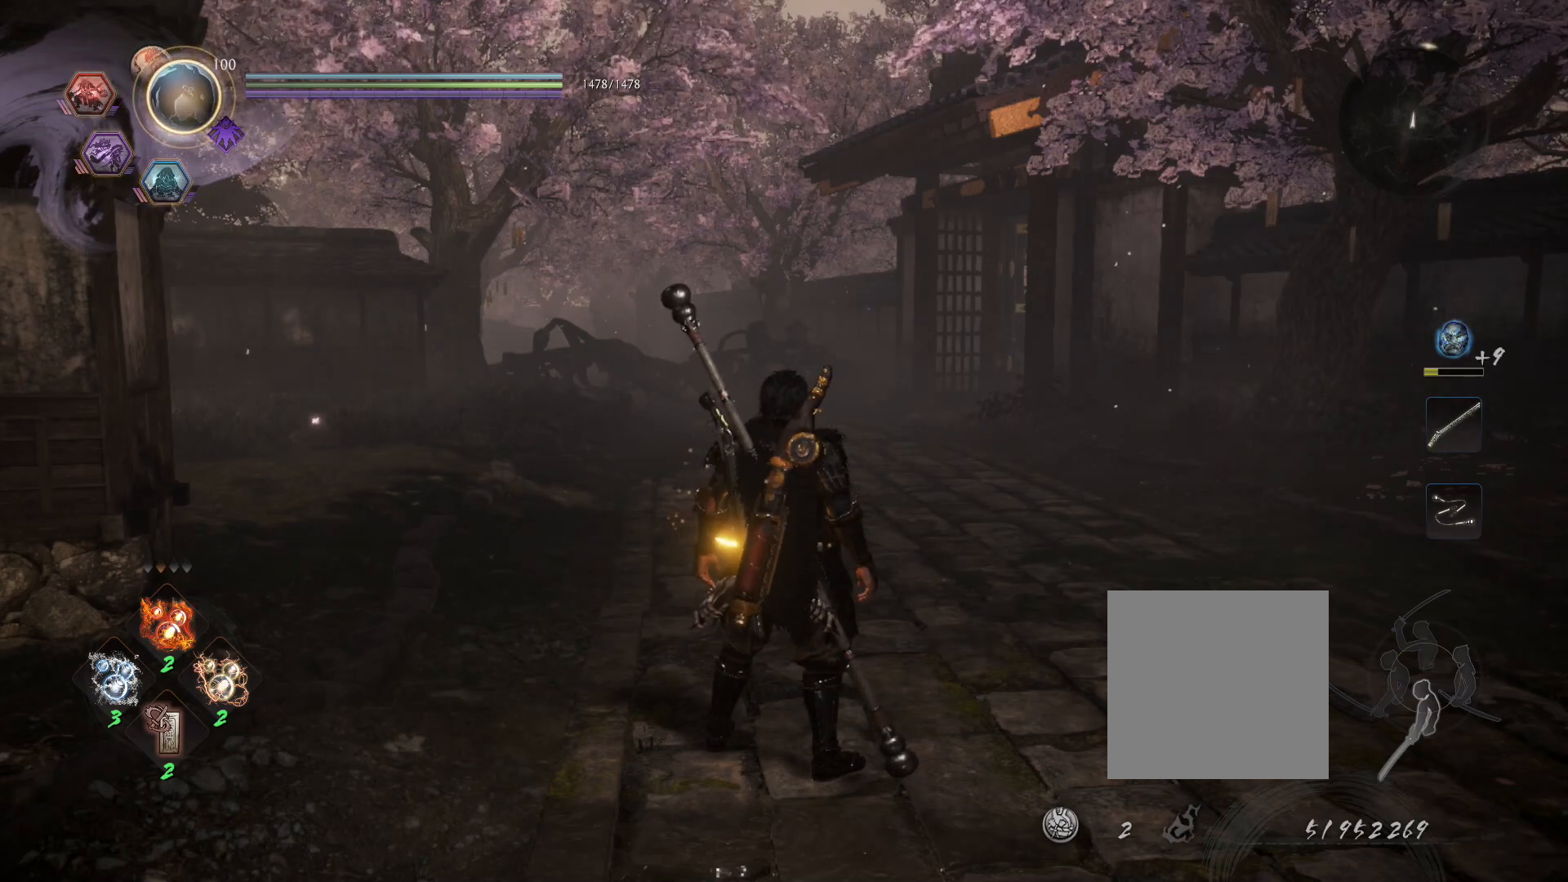
Gameplay with a controller (PlayStation layout); each line is a JSON object with the inputs held at the frame after it. "events" lists button and stick changes between this image and that frame as [ms after this image, input, new state], when the widget could be followed in between.
{"buttons": [], "left_stick": "up", "right_stick": "center", "events": [[467, "left_stick", "up"]]}
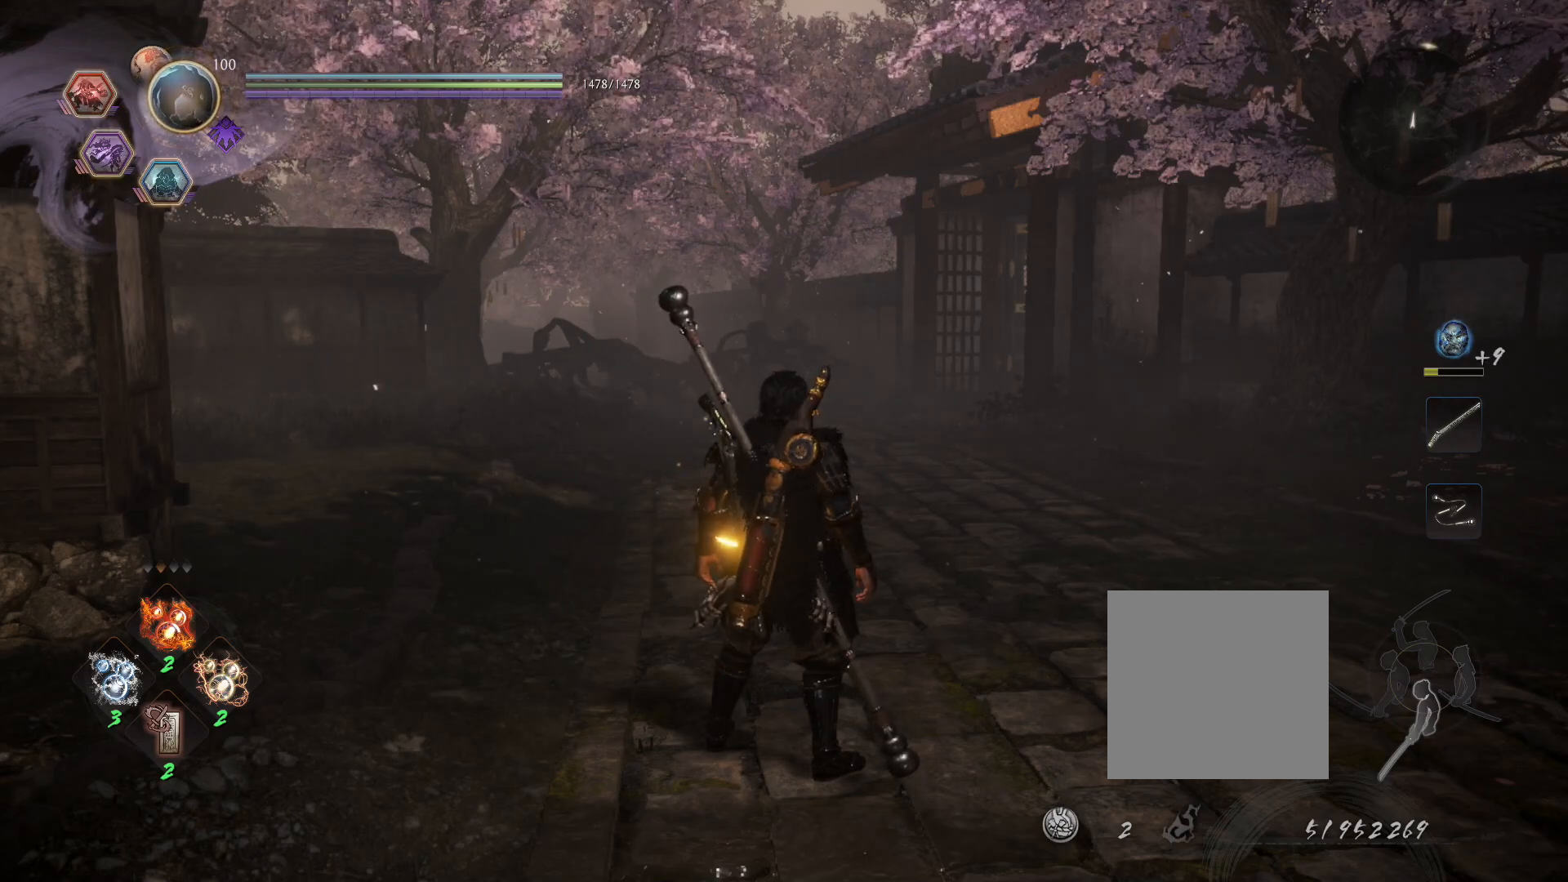
{"buttons": [], "left_stick": "up", "right_stick": "center", "events": []}
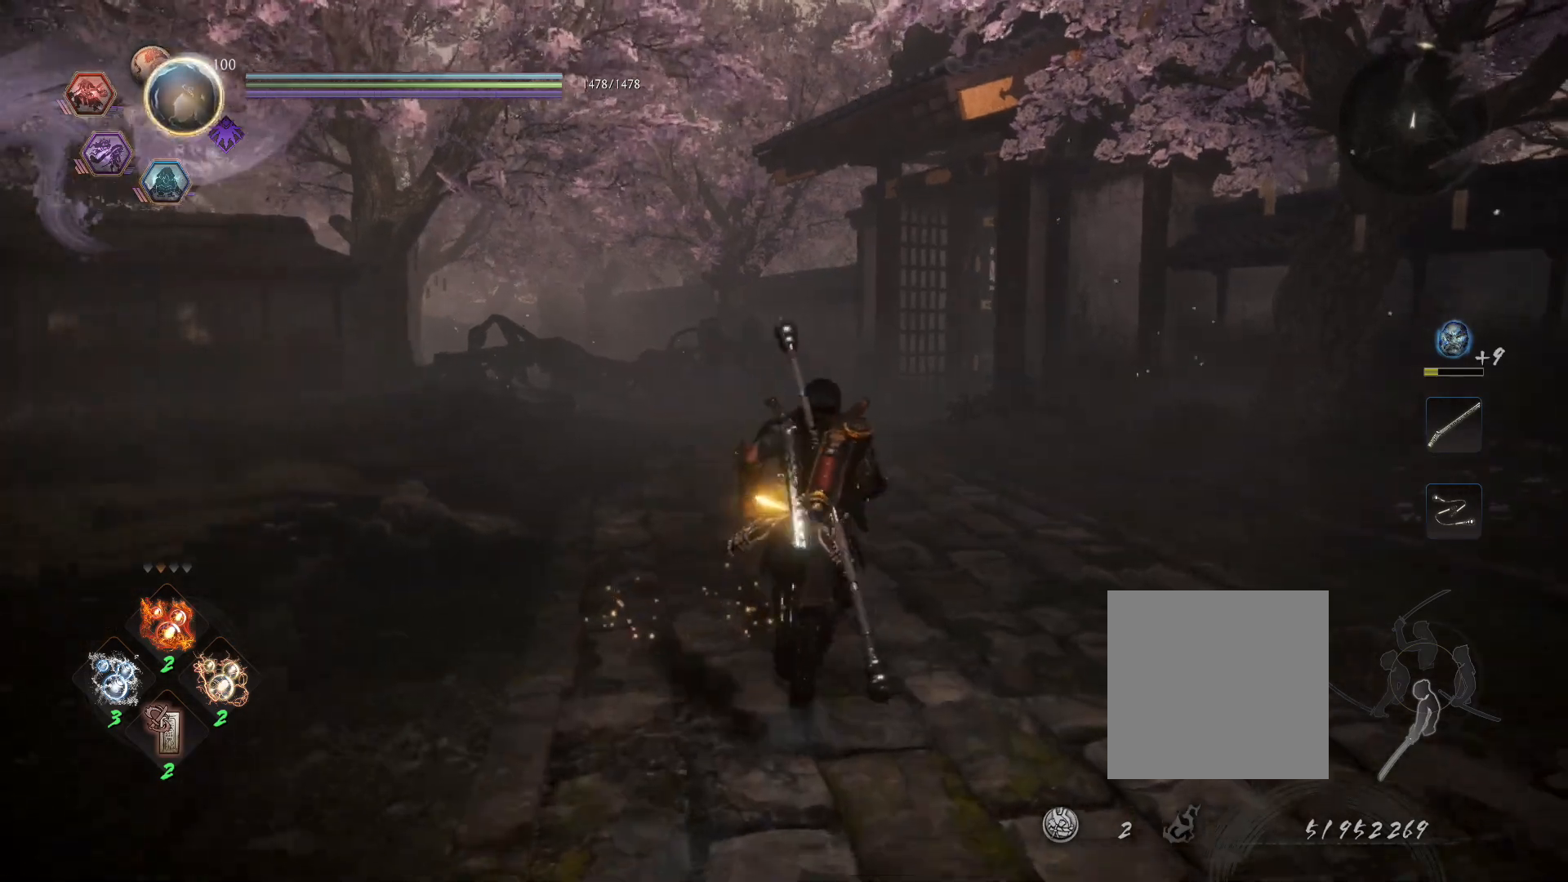
{"buttons": ["L1"], "left_stick": "up", "right_stick": "center", "events": [[317, "R1", "down"], [367, "CROSS", "down"], [383, "L1", "down"], [450, "R1", "up"], [483, "CROSS", "up"]]}
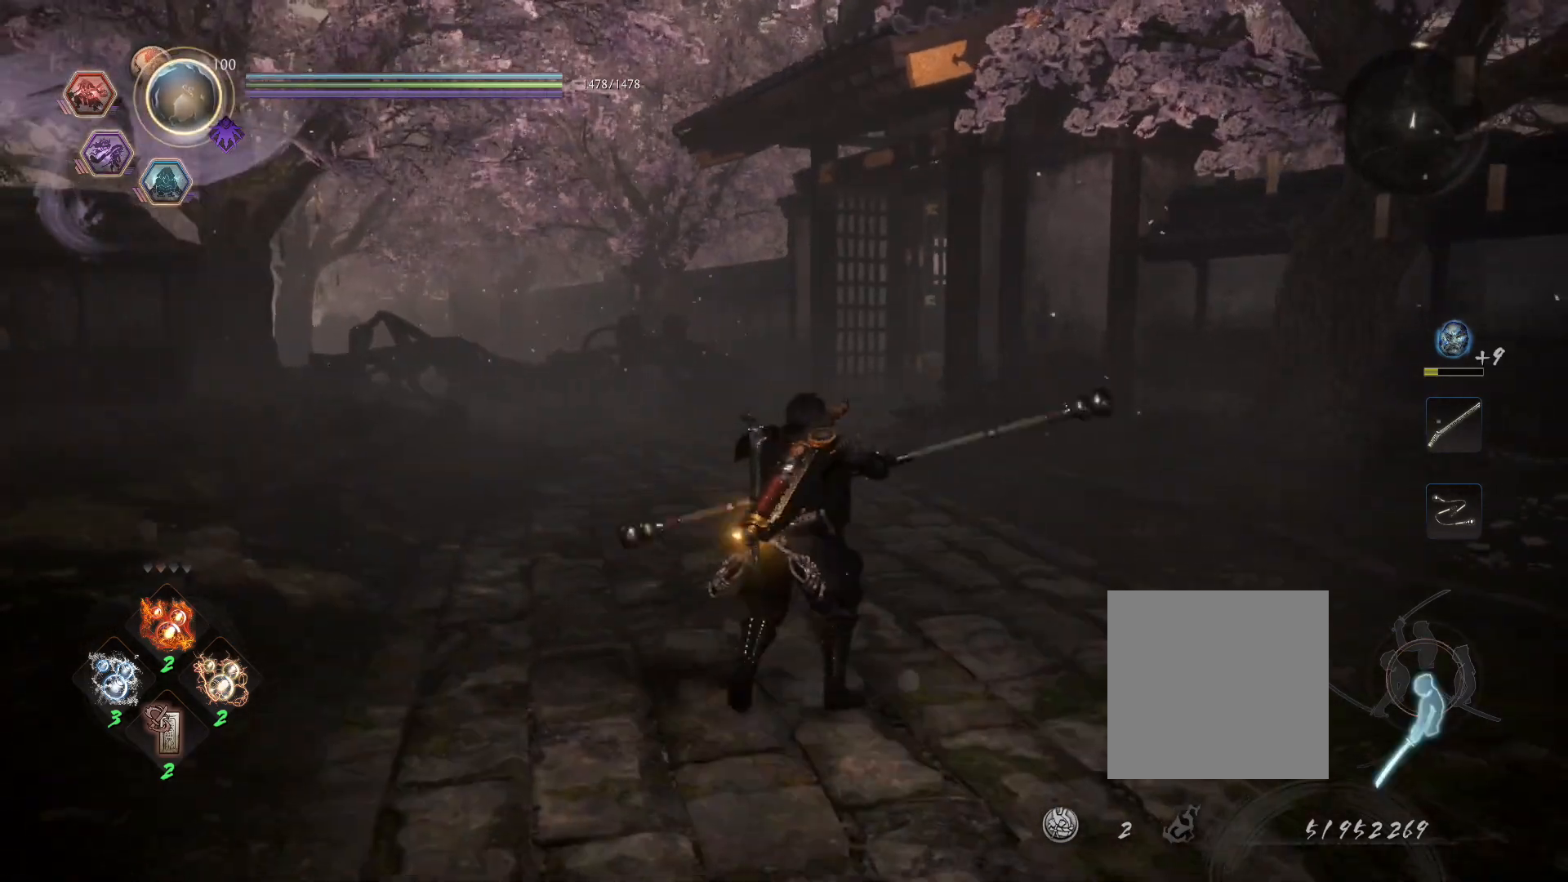
{"buttons": ["CROSS", "L1"], "left_stick": "up", "right_stick": "center", "events": [[33, "CROSS", "down"], [83, "R1", "down"], [117, "CIRCLE", "down"], [133, "CROSS", "up"], [217, "CIRCLE", "up"], [217, "R1", "up"], [283, "CROSS", "down"], [317, "R1", "down"], [350, "CIRCLE", "down"], [383, "CROSS", "up"], [433, "CIRCLE", "up"], [433, "R1", "up"], [500, "CROSS", "down"]]}
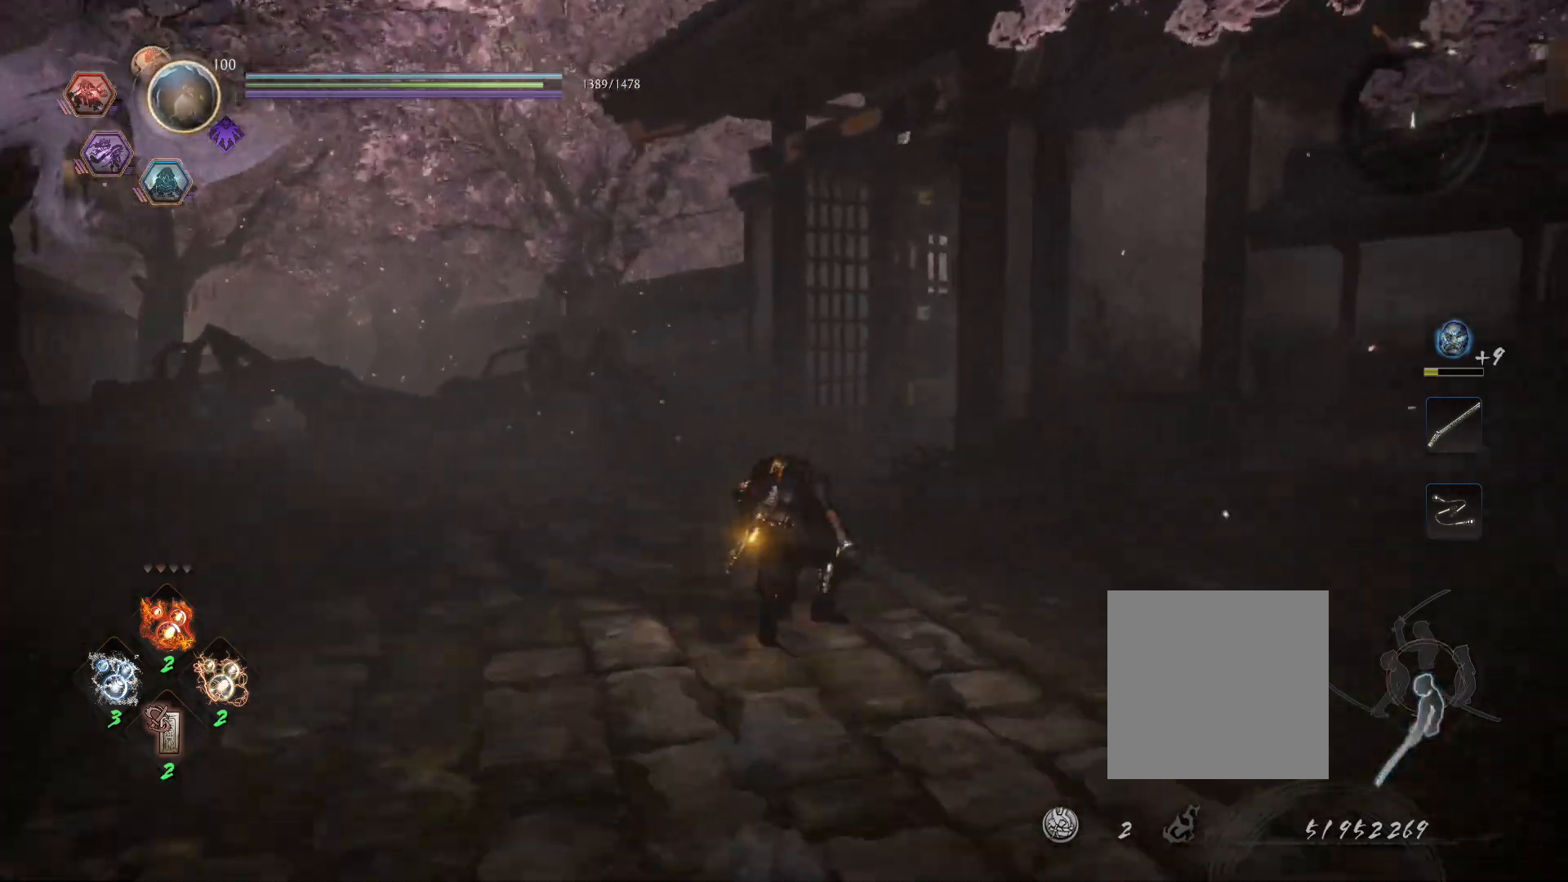
{"buttons": [], "left_stick": "up", "right_stick": "center", "events": [[17, "R1", "down"], [83, "CIRCLE", "down"], [100, "CROSS", "up"], [150, "R1", "up"], [167, "CIRCLE", "up"], [200, "CROSS", "down"], [267, "R1", "down"], [283, "CIRCLE", "down"], [317, "CROSS", "up"], [383, "CIRCLE", "up"], [383, "R1", "up"], [417, "L1", "up"]]}
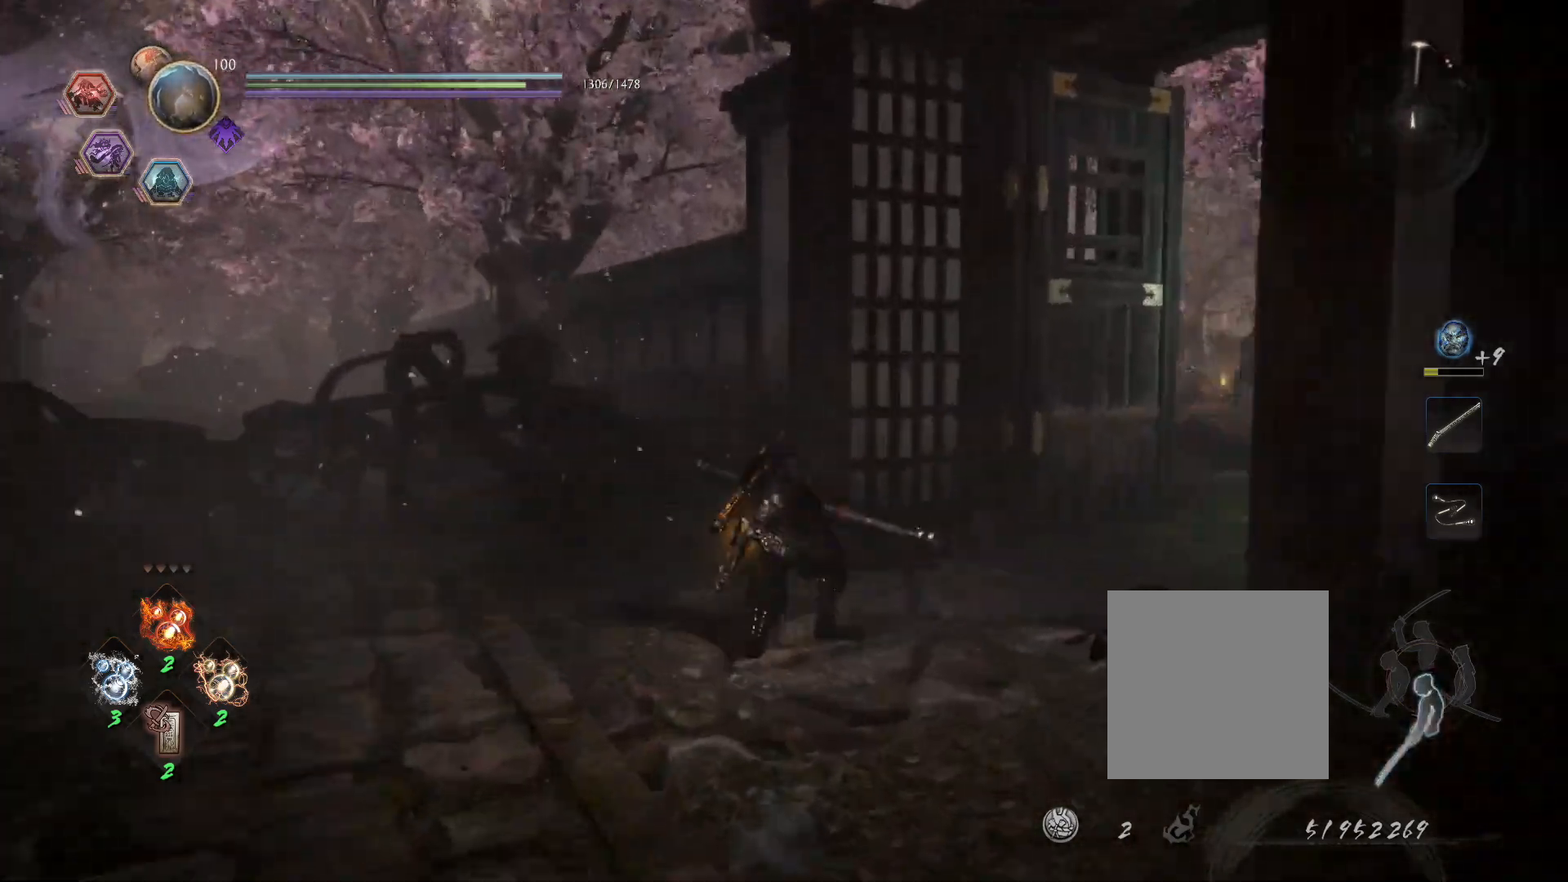
{"buttons": [], "left_stick": "center", "right_stick": "center", "events": [[200, "left_stick", "center"]]}
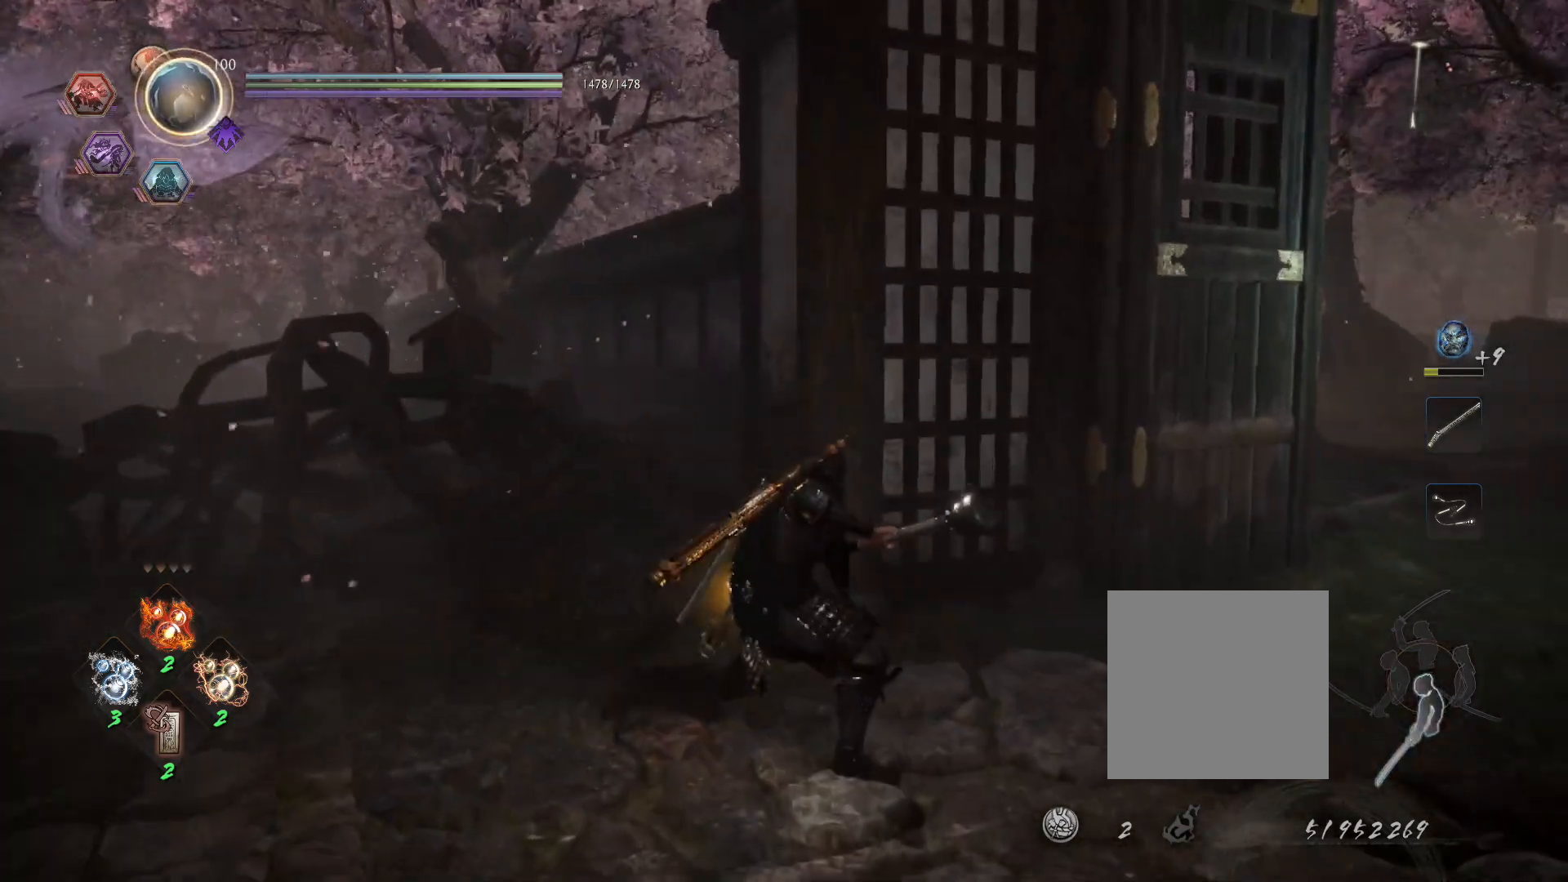
{"buttons": [], "left_stick": "up", "right_stick": "center", "events": [[17, "right_stick", "right"], [33, "left_stick", "up-right"], [333, "right_stick", "center"], [350, "left_stick", "up"]]}
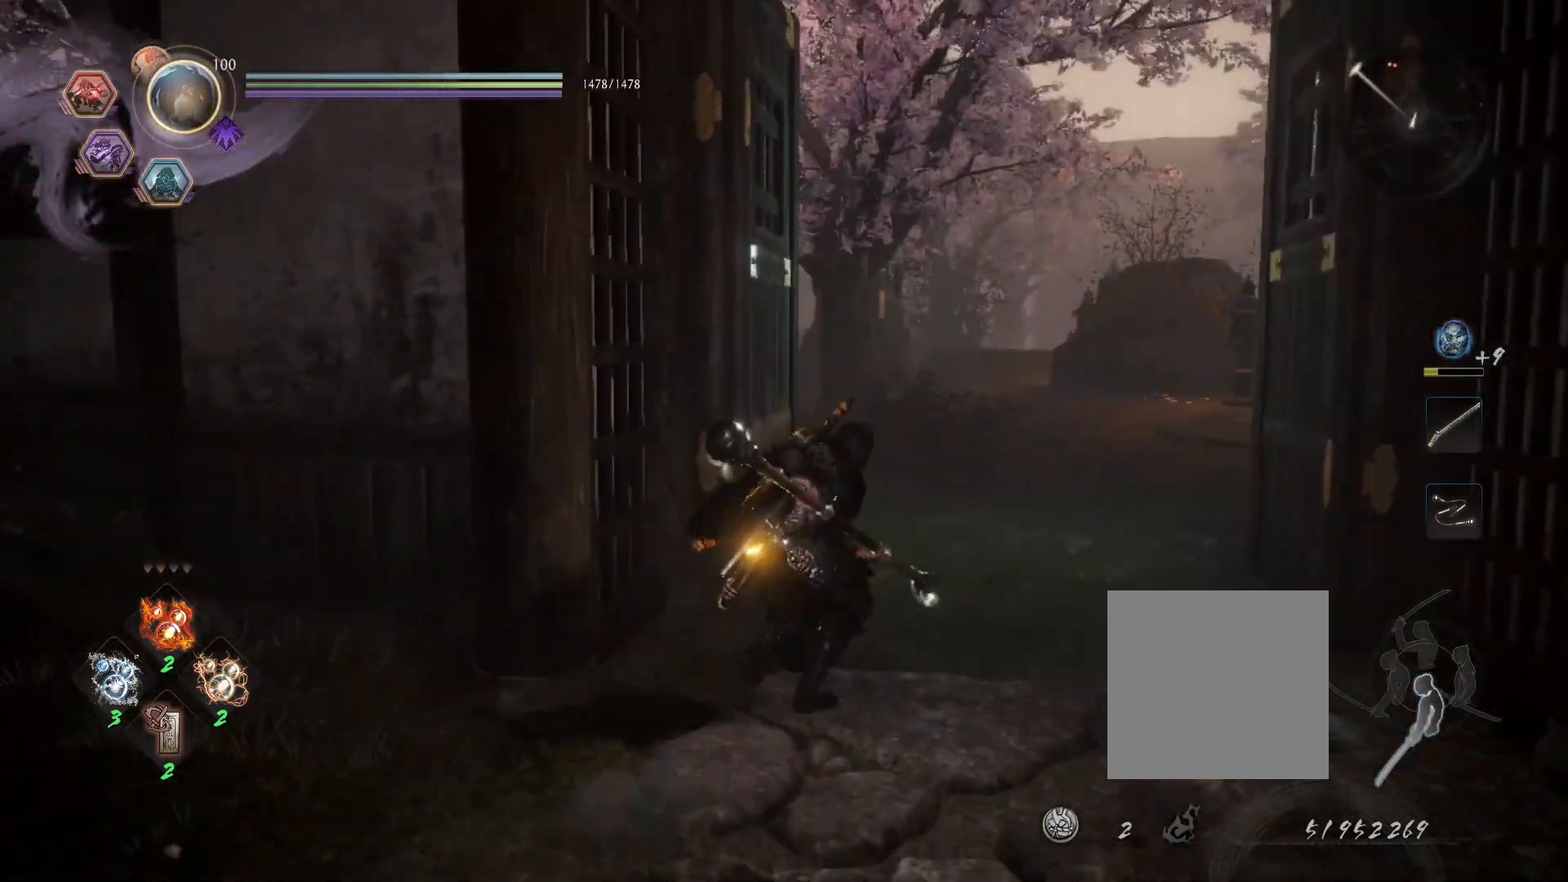
{"buttons": [], "left_stick": "up", "right_stick": "center", "events": []}
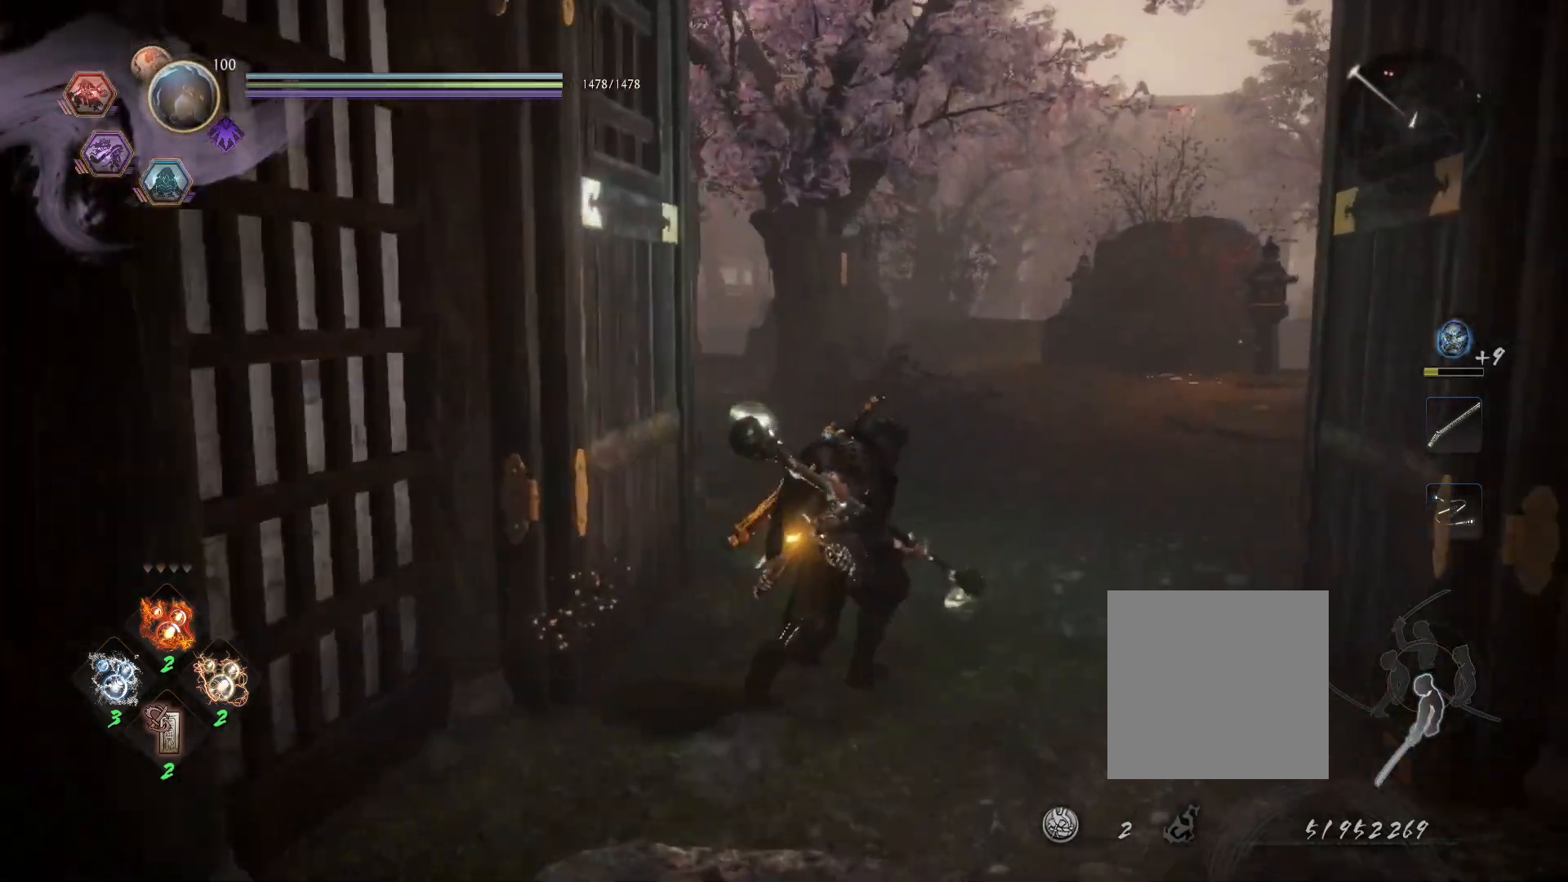
{"buttons": [], "left_stick": "up", "right_stick": "center", "events": [[167, "right_stick", "right"], [417, "right_stick", "center"]]}
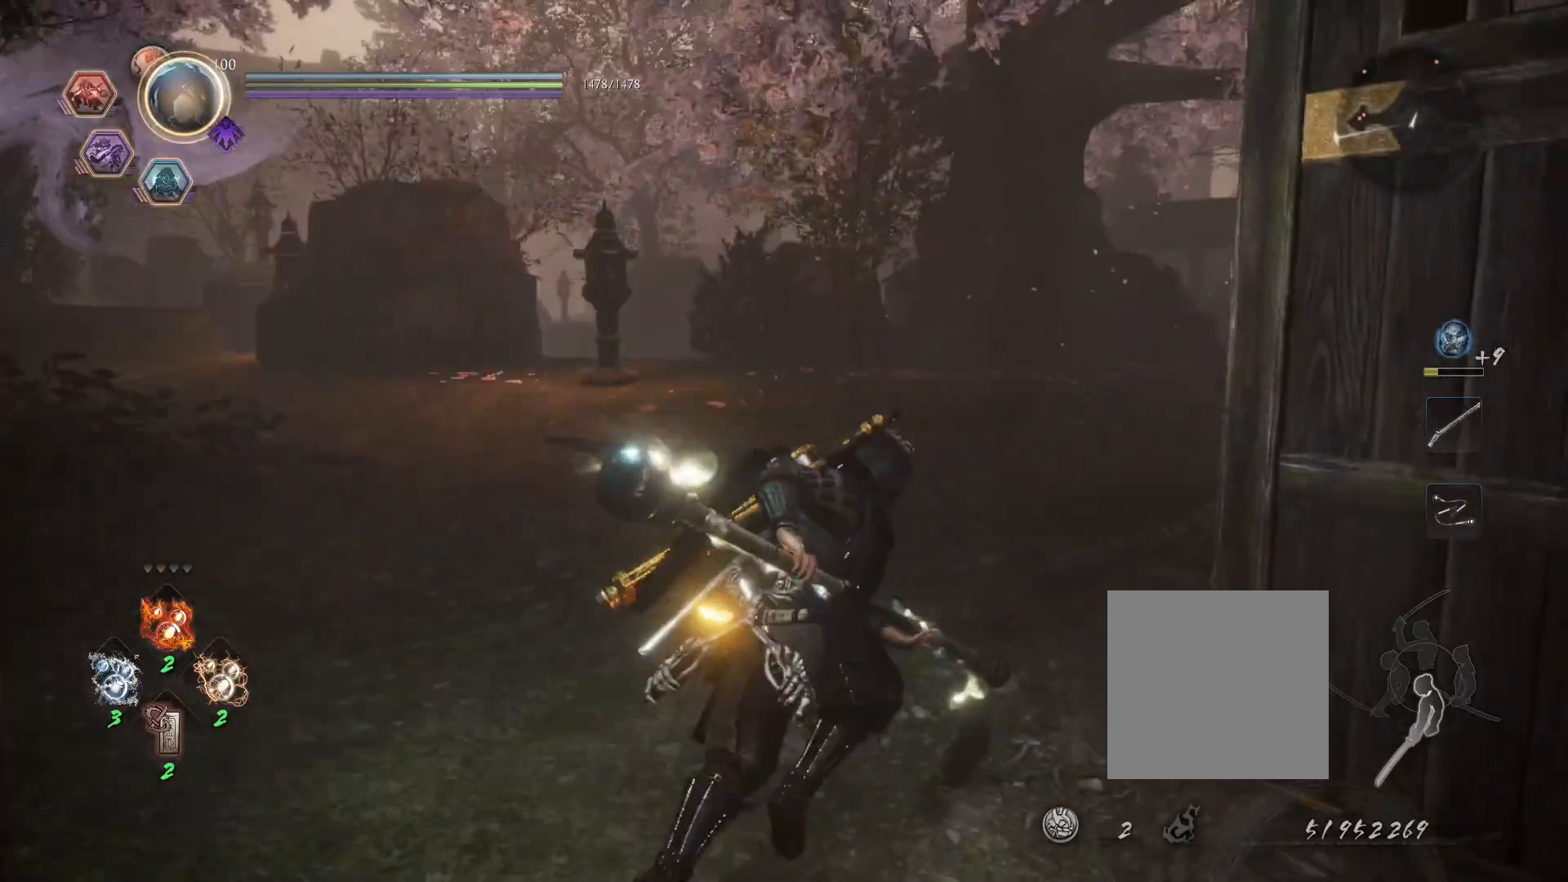
{"buttons": [], "left_stick": "up", "right_stick": "left", "events": [[500, "right_stick", "left"]]}
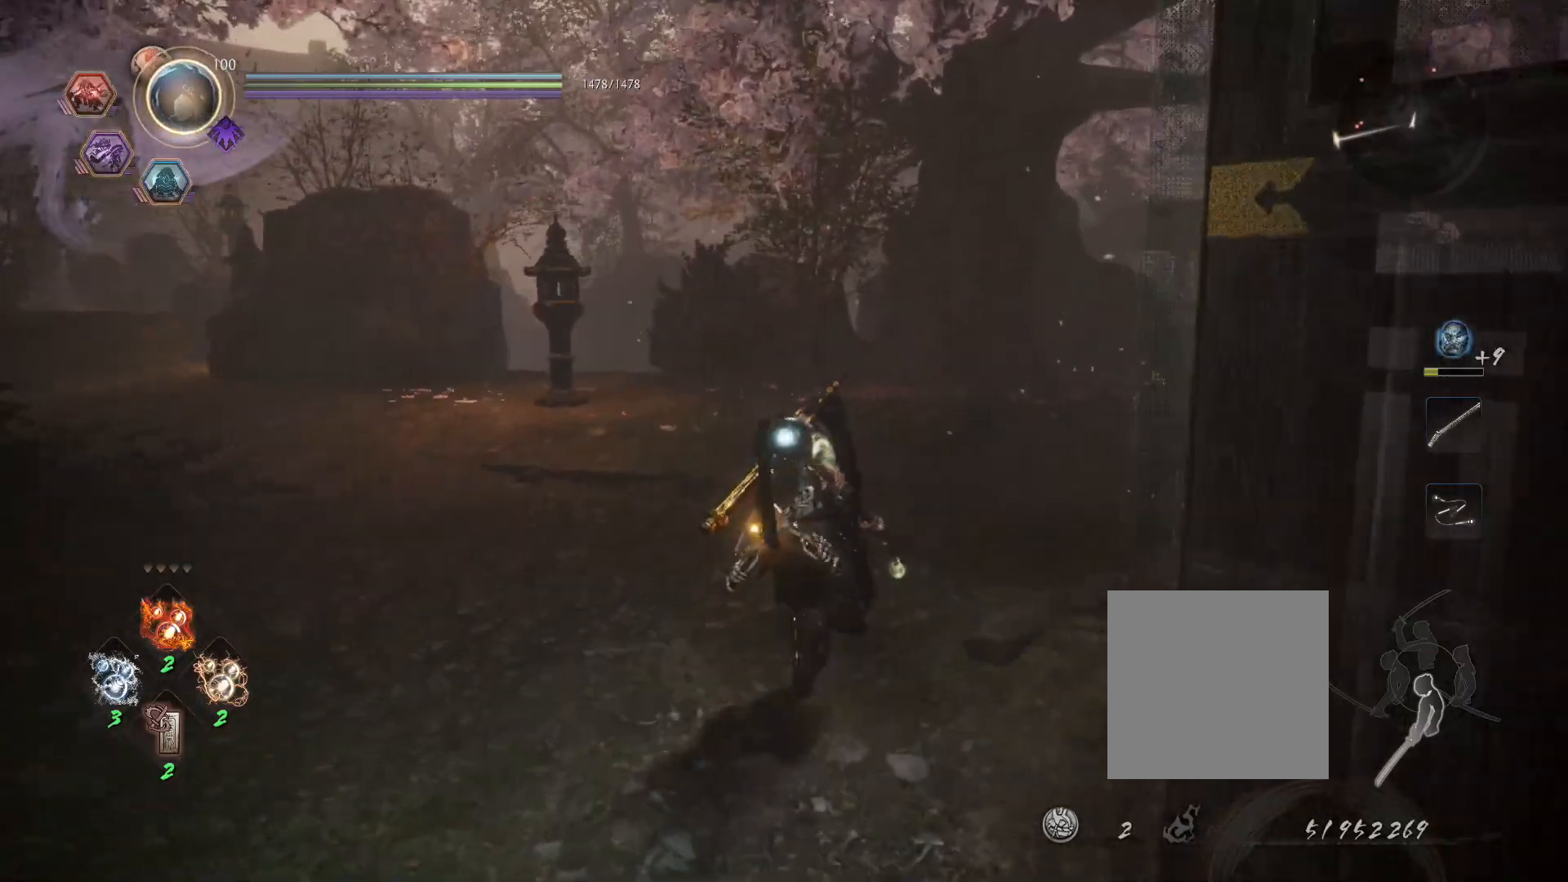
{"buttons": [], "left_stick": "center", "right_stick": "center", "events": [[450, "right_stick", "center"], [500, "left_stick", "center"]]}
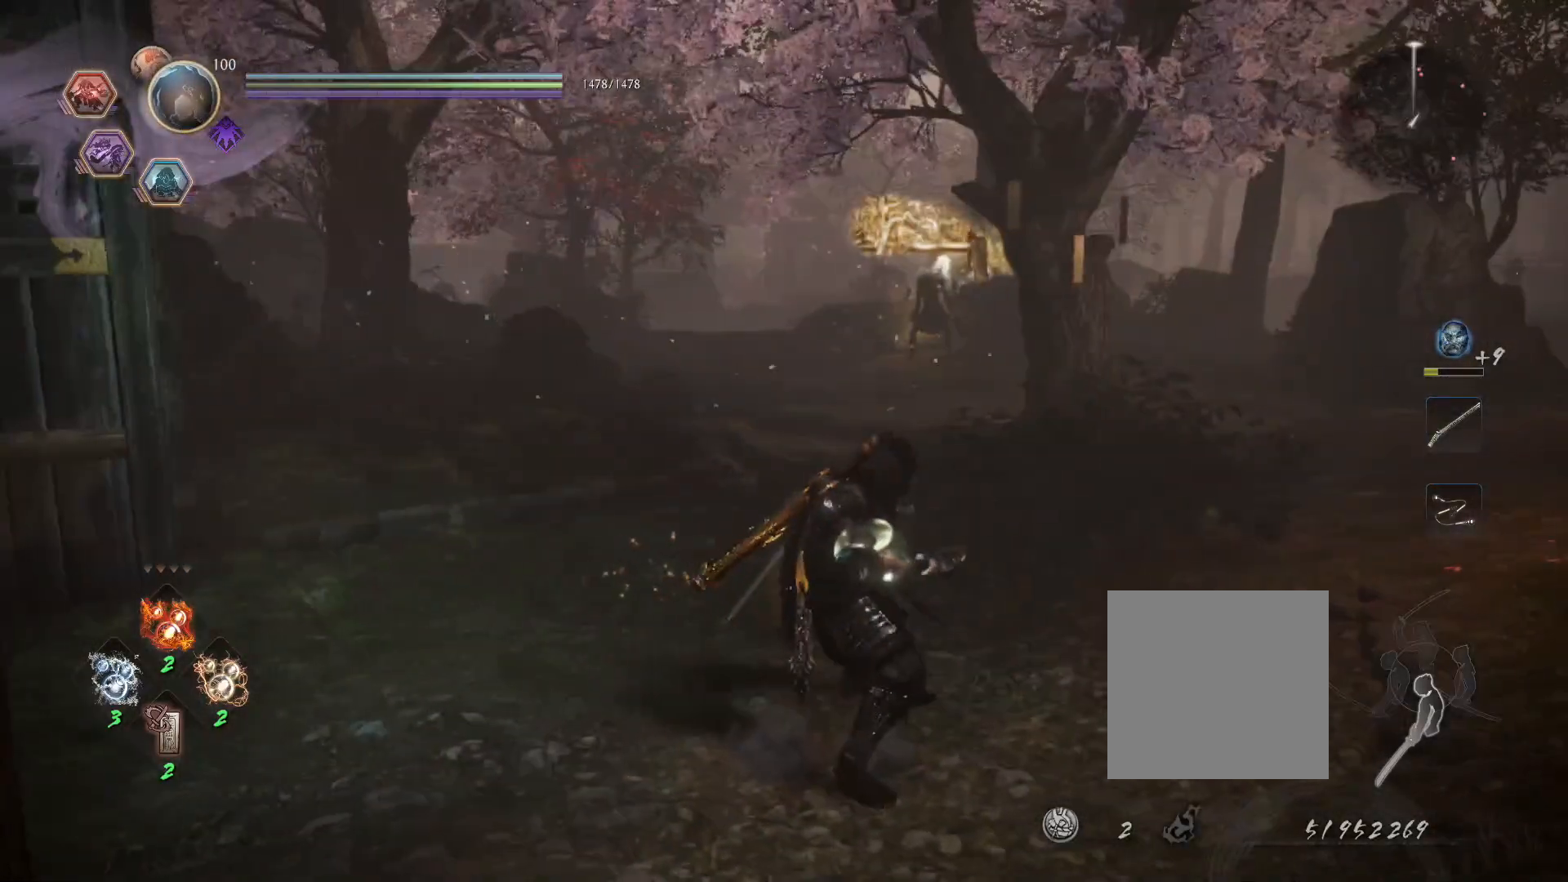
{"buttons": [], "left_stick": "center", "right_stick": "center", "events": []}
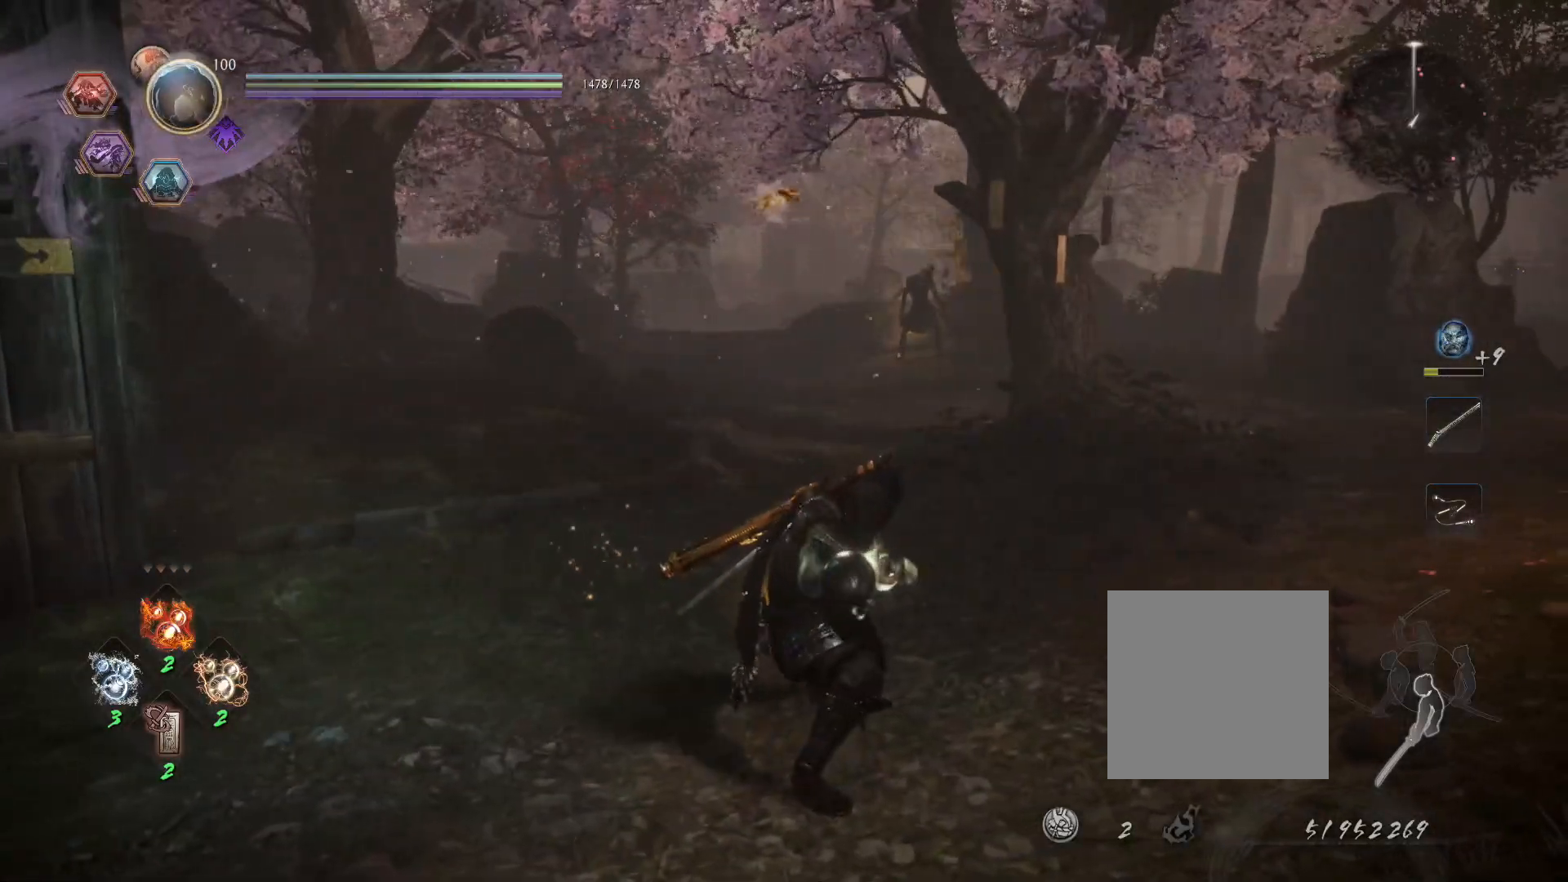
{"buttons": [], "left_stick": "center", "right_stick": "right", "events": [[450, "right_stick", "right"]]}
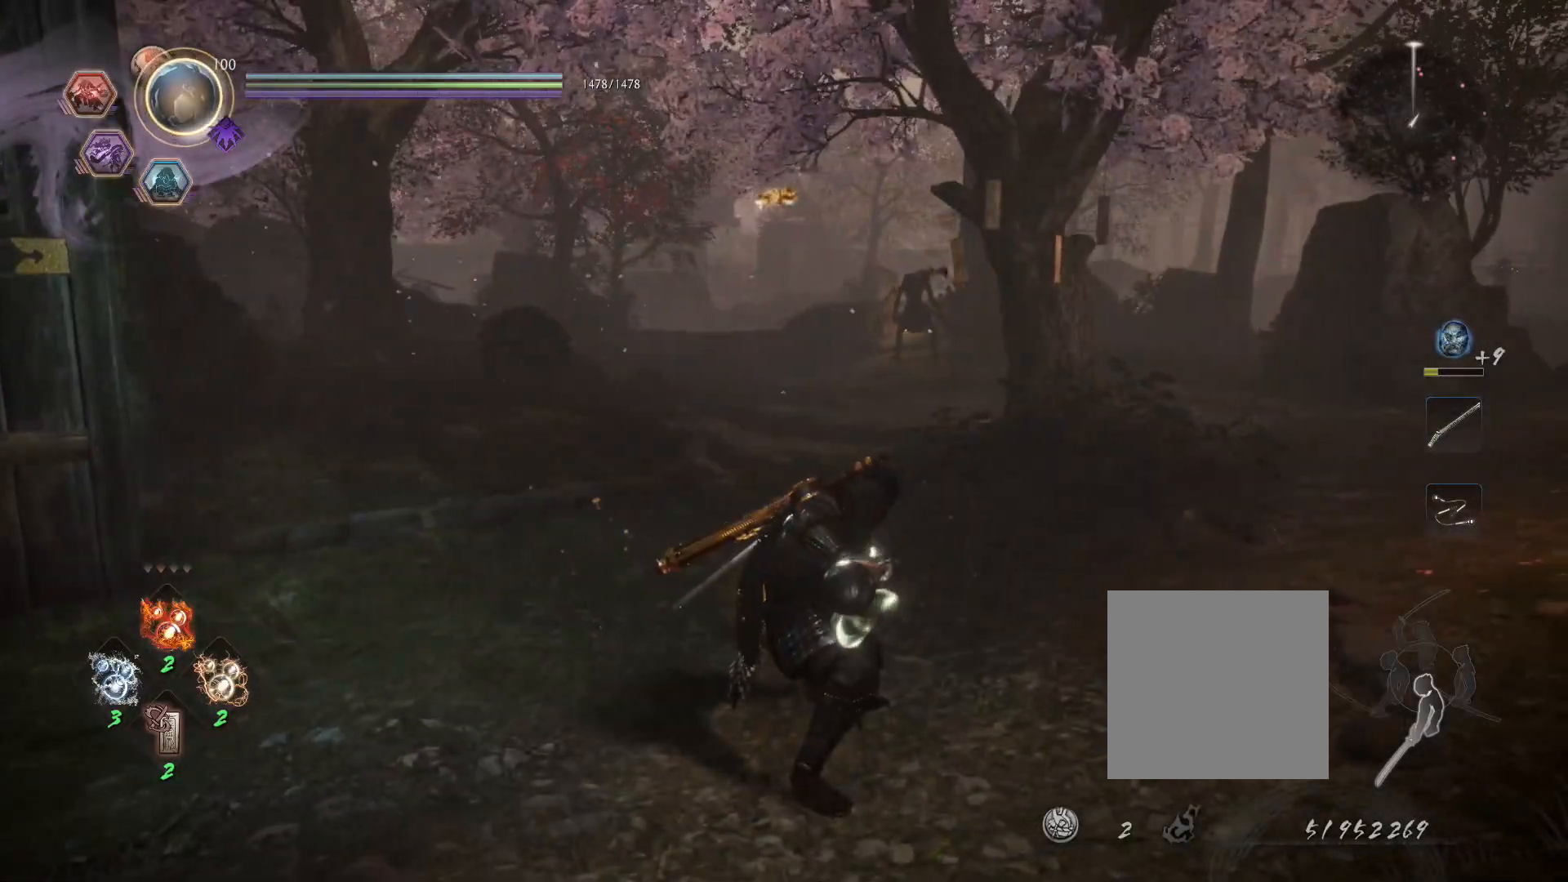
{"buttons": [], "left_stick": "up-right", "right_stick": "right", "events": [[100, "left_stick", "right"], [467, "left_stick", "up-right"]]}
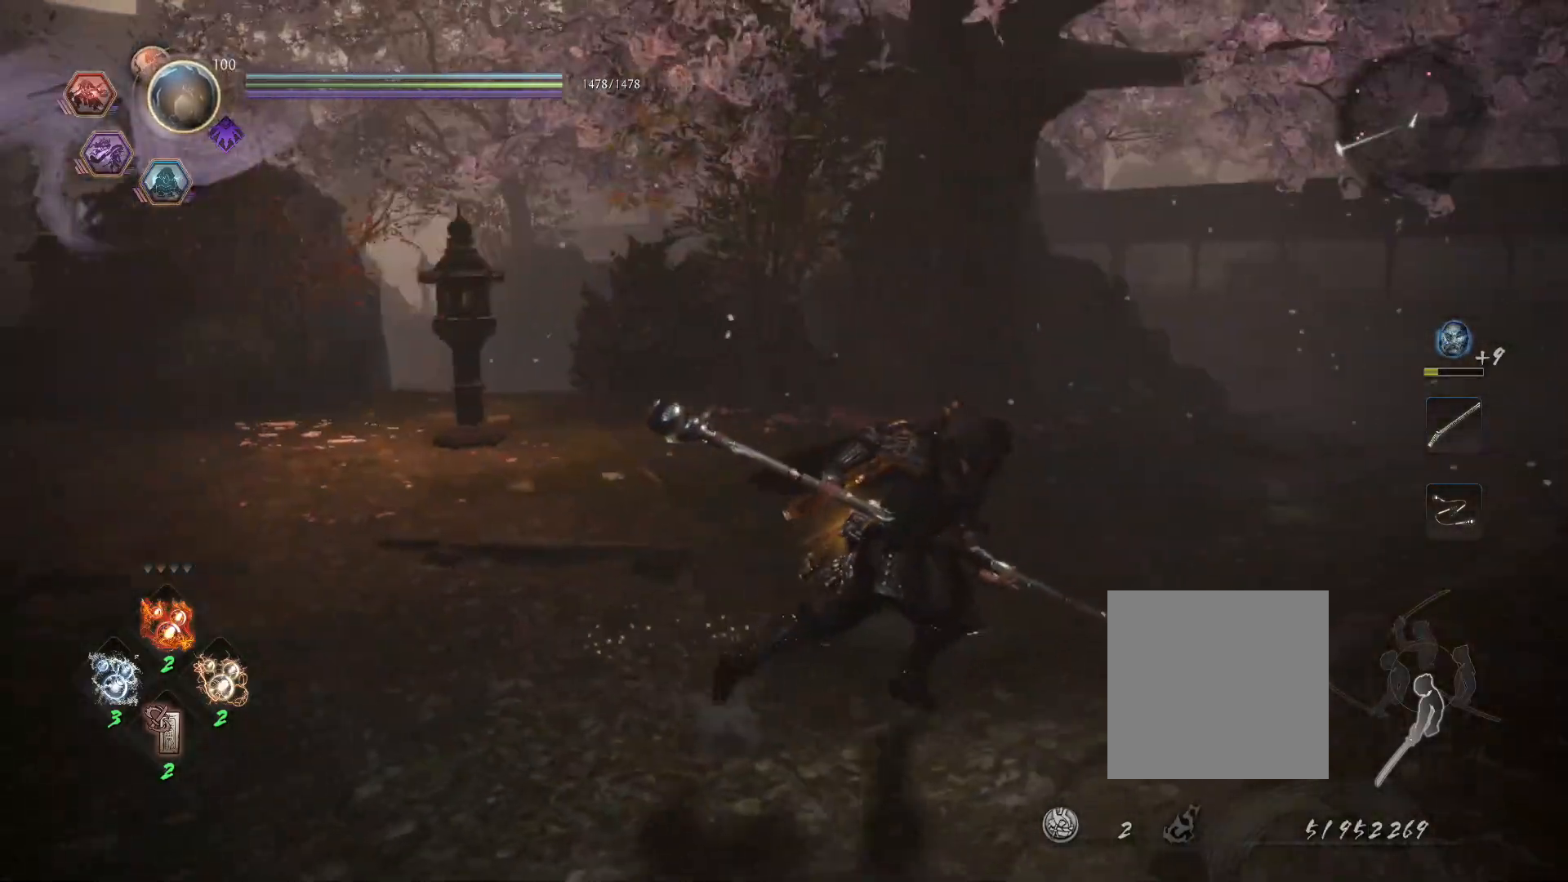
{"buttons": [], "left_stick": "up-right", "right_stick": "right", "events": []}
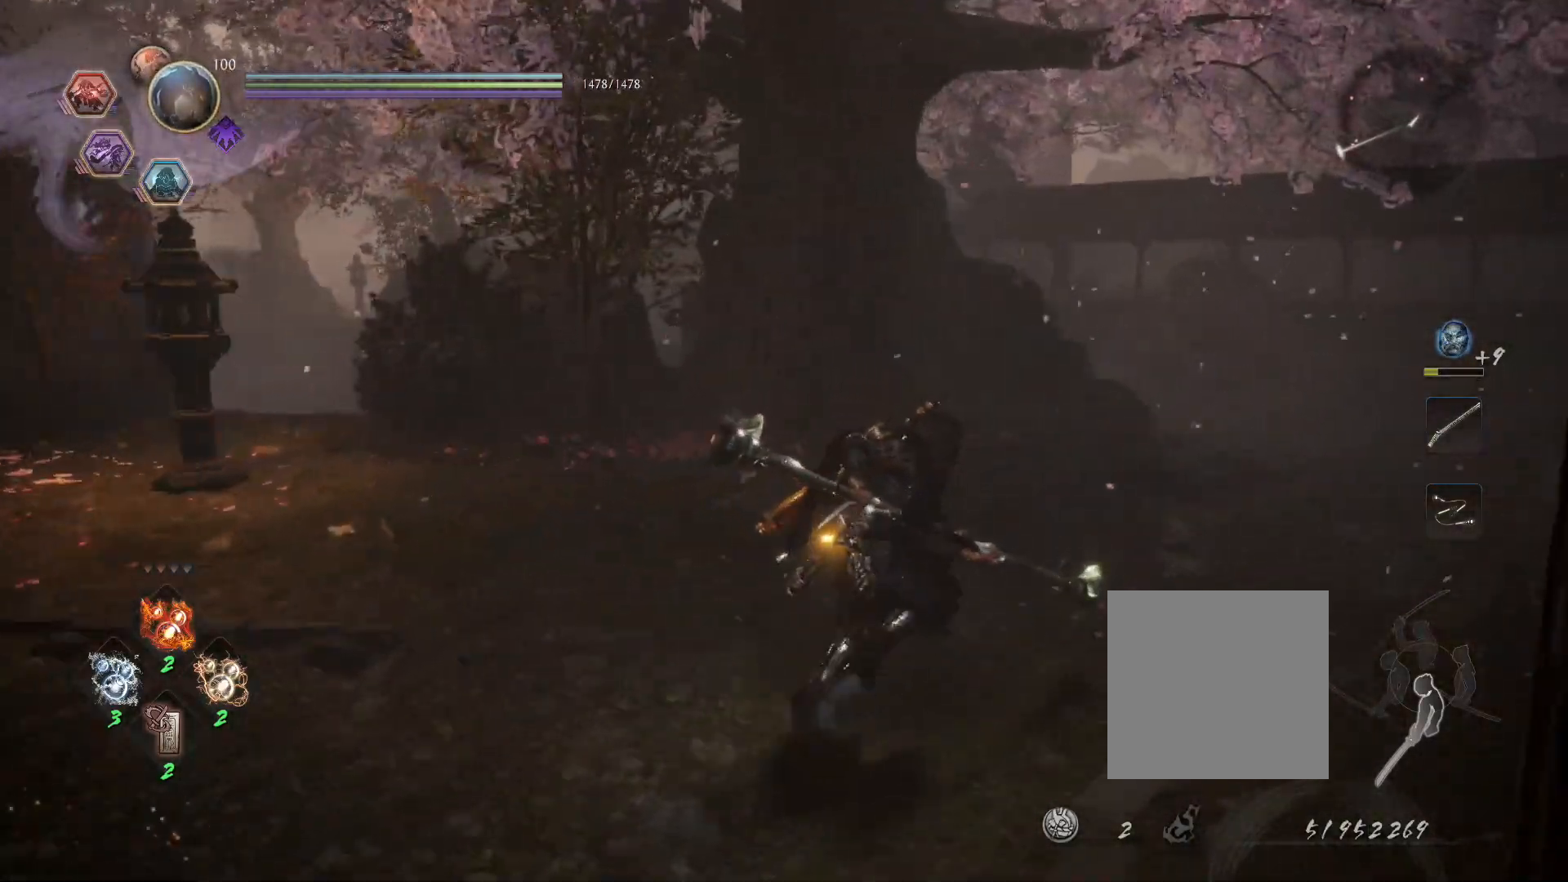
{"buttons": ["L1"], "left_stick": "up-right", "right_stick": "right", "events": [[17, "L1", "down"], [83, "CROSS", "down"], [133, "R1", "down"], [167, "CIRCLE", "down"], [200, "CROSS", "up"], [233, "R1", "up"], [267, "CIRCLE", "up"], [317, "CROSS", "down"], [367, "R1", "down"], [400, "CIRCLE", "down"], [417, "CROSS", "up"], [483, "CIRCLE", "up"], [483, "R1", "up"]]}
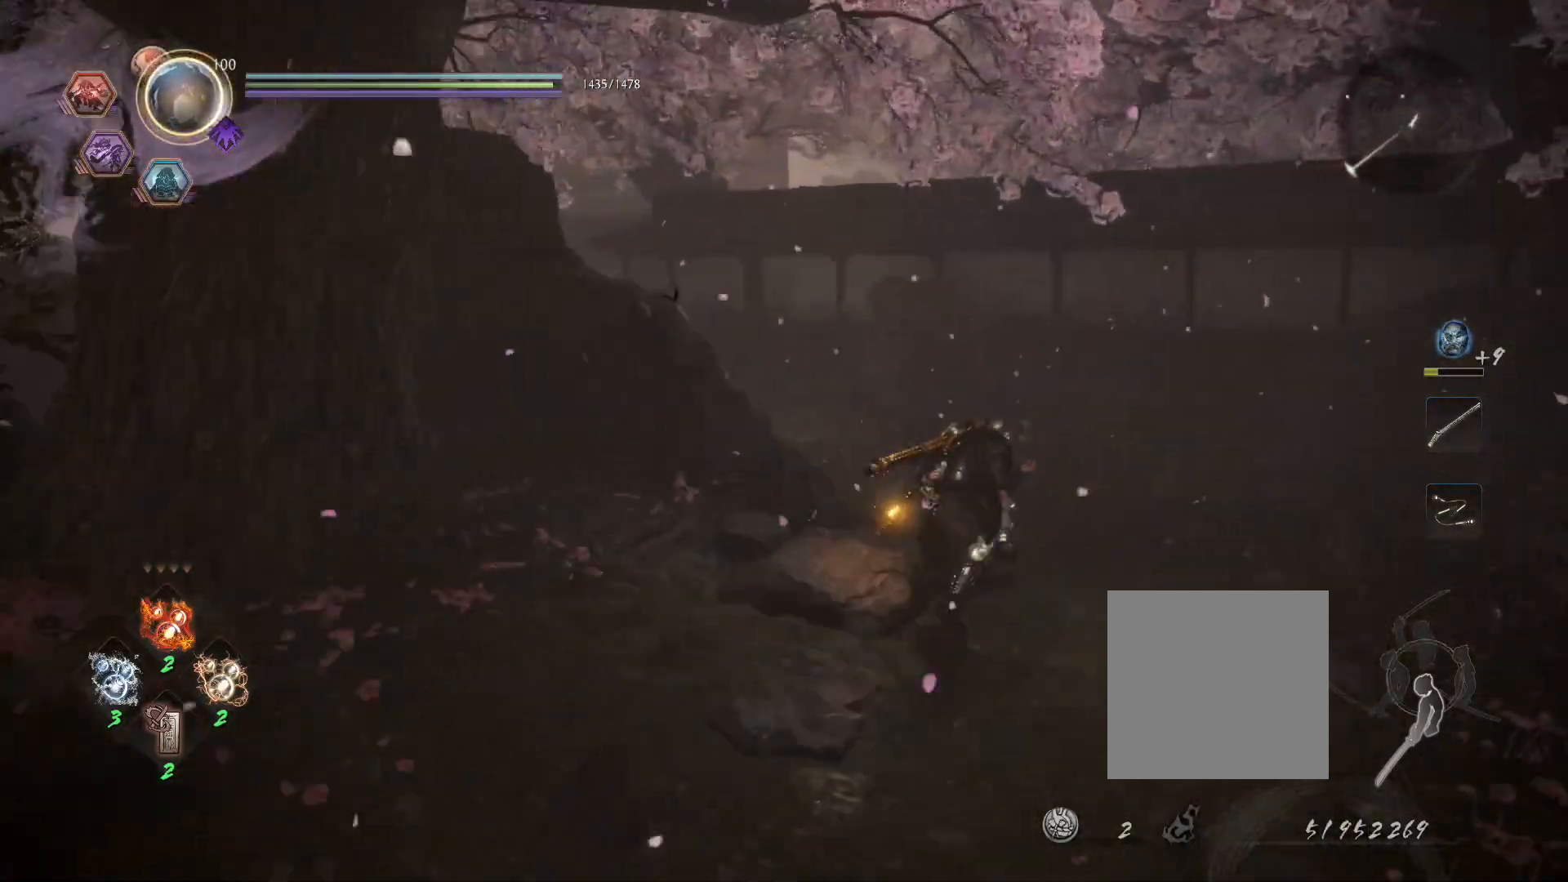
{"buttons": [], "left_stick": "up", "right_stick": "left", "events": [[33, "CROSS", "down"], [83, "R1", "down"], [133, "CIRCLE", "down"], [150, "CROSS", "up"], [167, "left_stick", "up"], [183, "CIRCLE", "up"], [183, "R1", "up"], [200, "L1", "up"], [333, "right_stick", "left"]]}
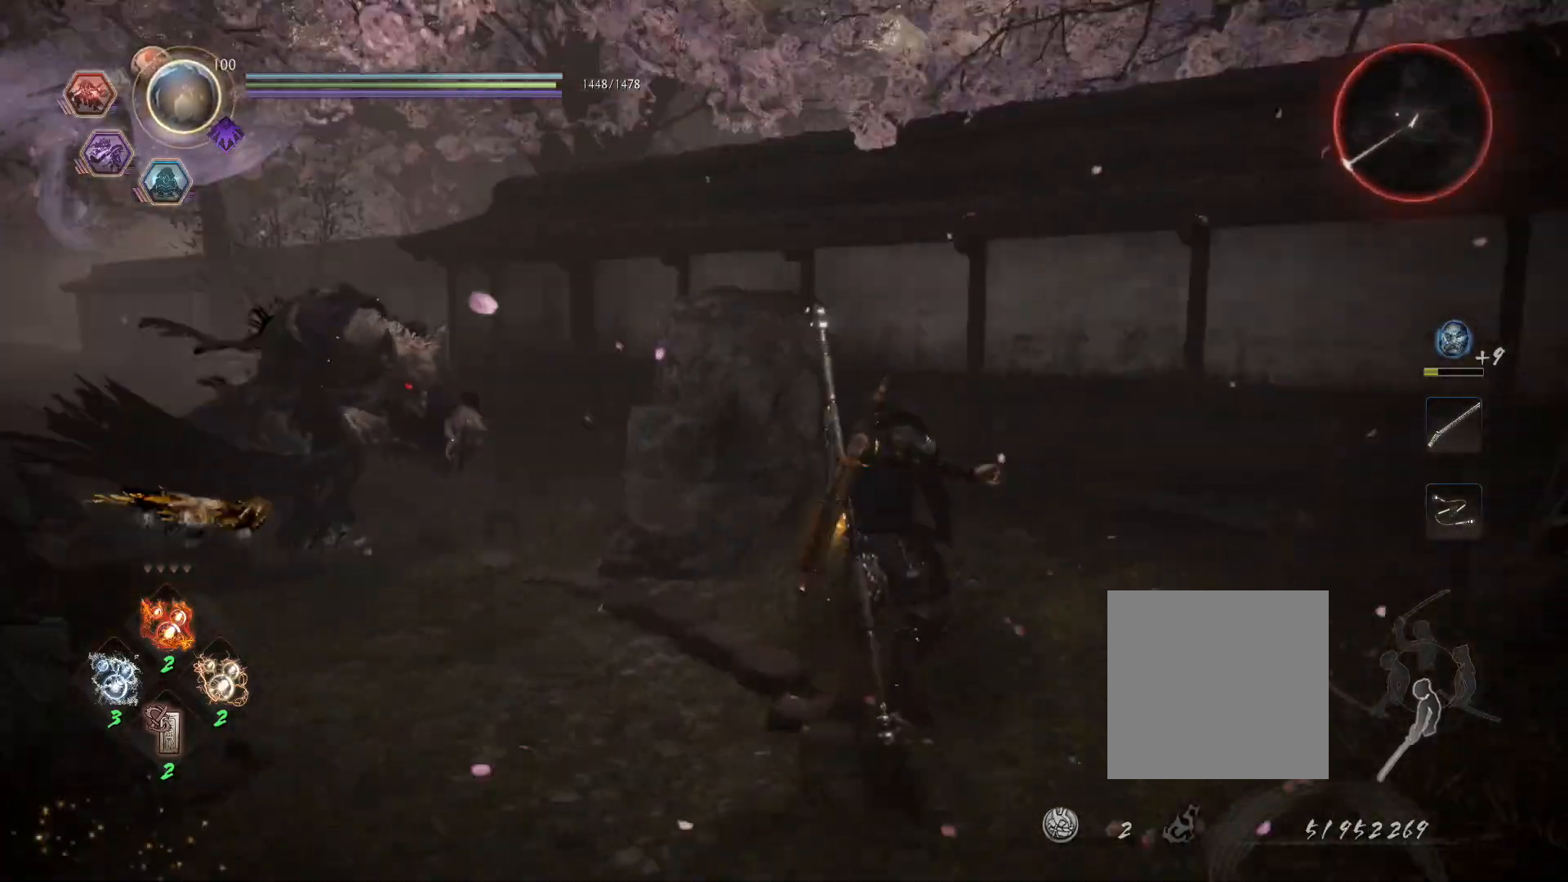
{"buttons": ["L1"], "left_stick": "left", "right_stick": "center"}
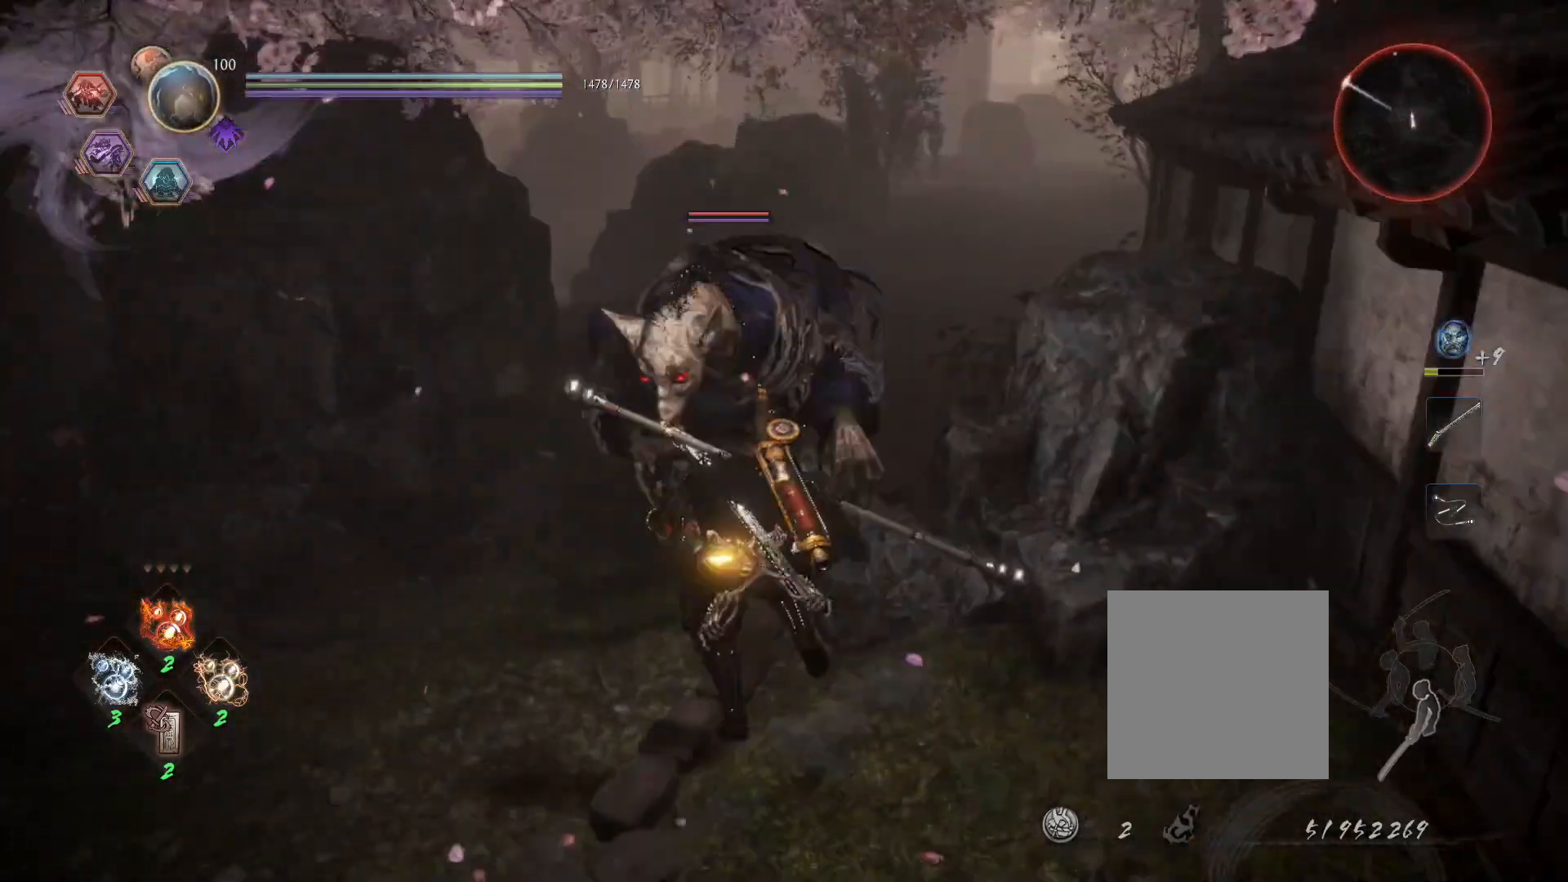
{"buttons": ["CIRCLE", "L1", "R2"], "left_stick": "up-left", "right_stick": "center", "events": [[283, "left_stick", "up-left"], [433, "R2", "down"], [483, "CIRCLE", "down"]]}
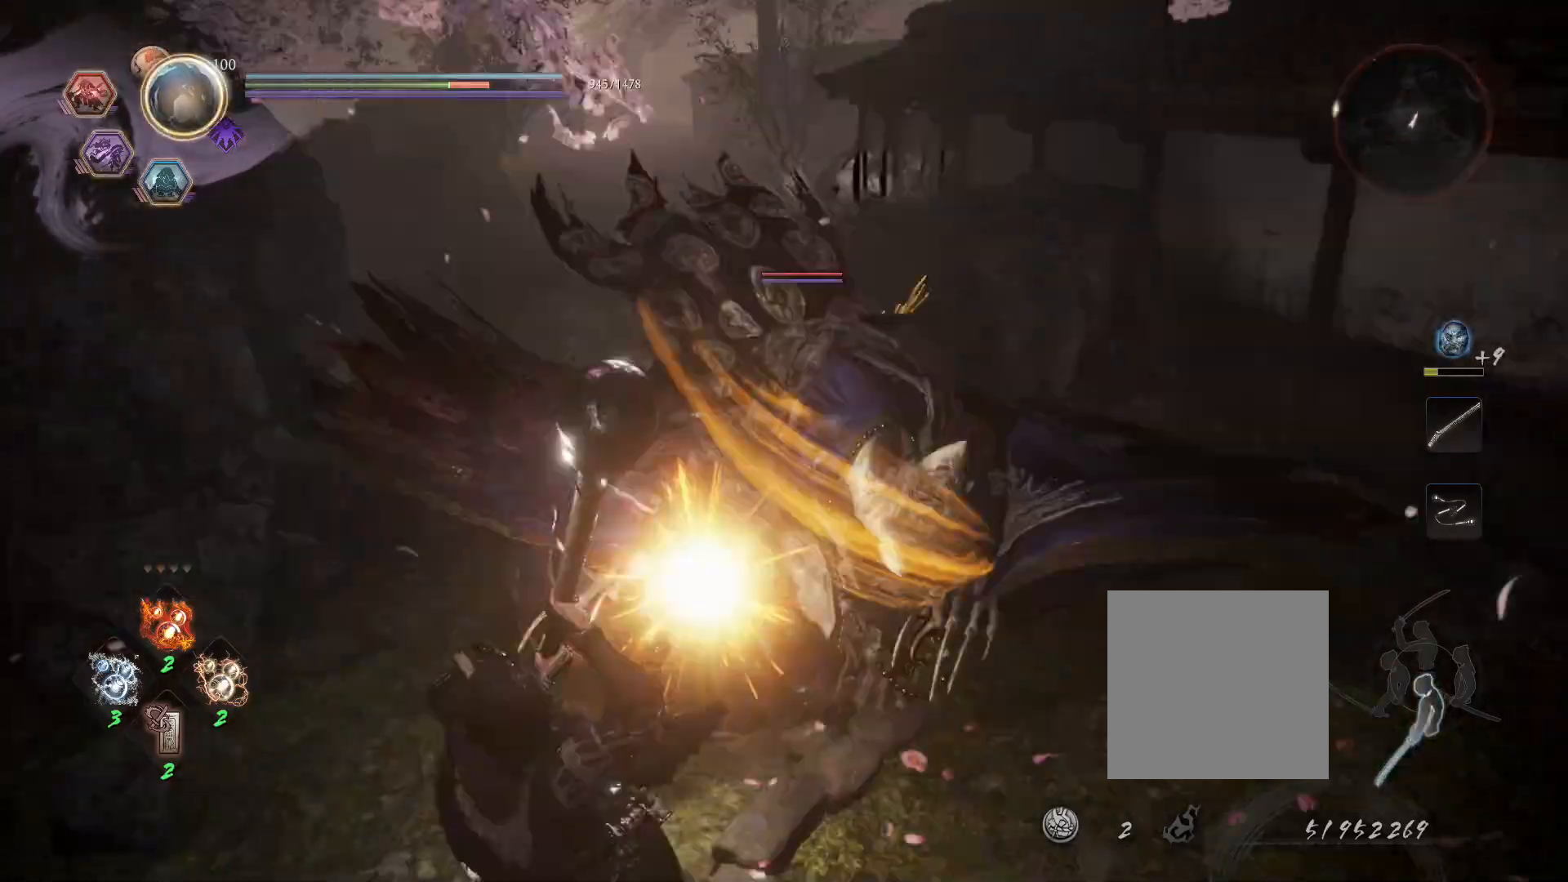
{"buttons": [], "left_stick": "up-left", "right_stick": "center", "events": [[100, "CIRCLE", "up"], [117, "R2", "up"], [433, "L1", "up"]]}
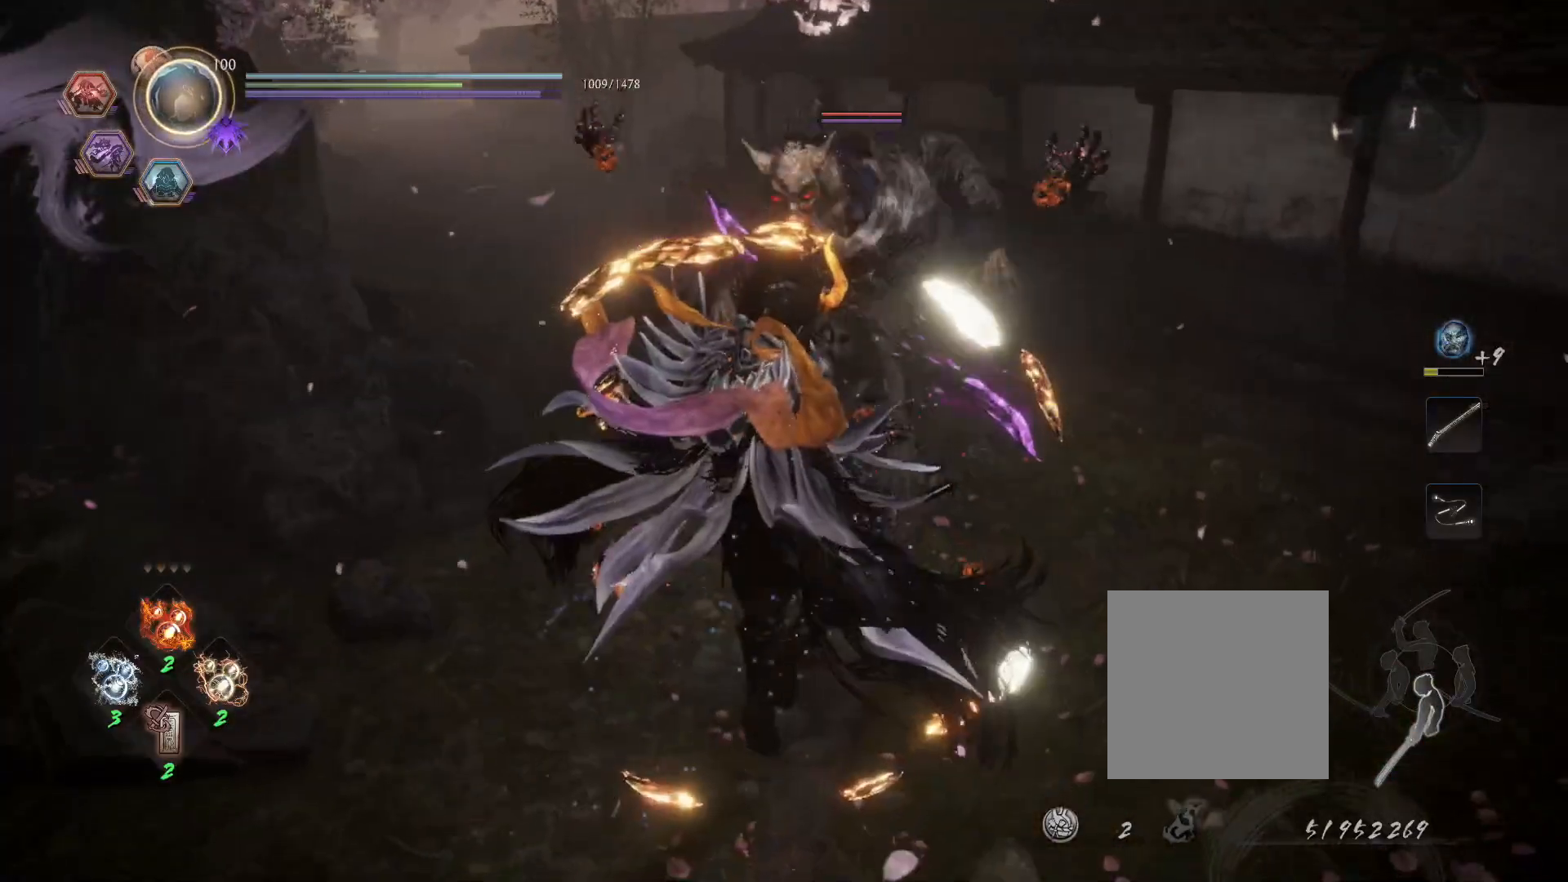
{"buttons": ["L1"], "left_stick": "left", "right_stick": "center"}
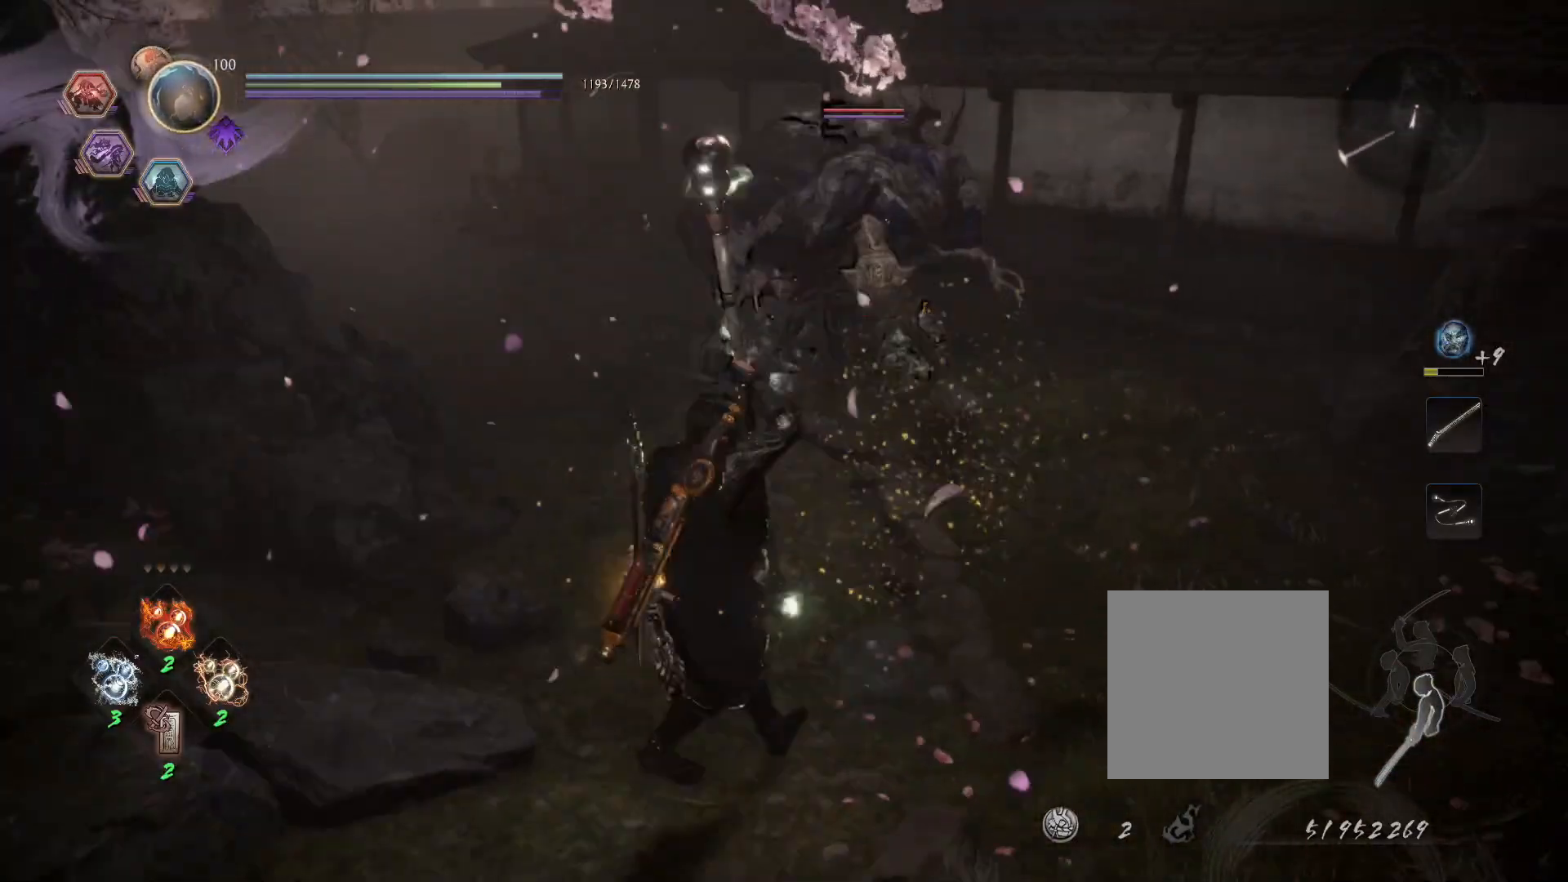
{"buttons": ["L1"], "left_stick": "up-left", "right_stick": "center", "events": [[150, "L1", "up"], [150, "left_stick", "up-left"], [333, "L1", "down"], [417, "CROSS", "down"], [467, "CROSS", "up"]]}